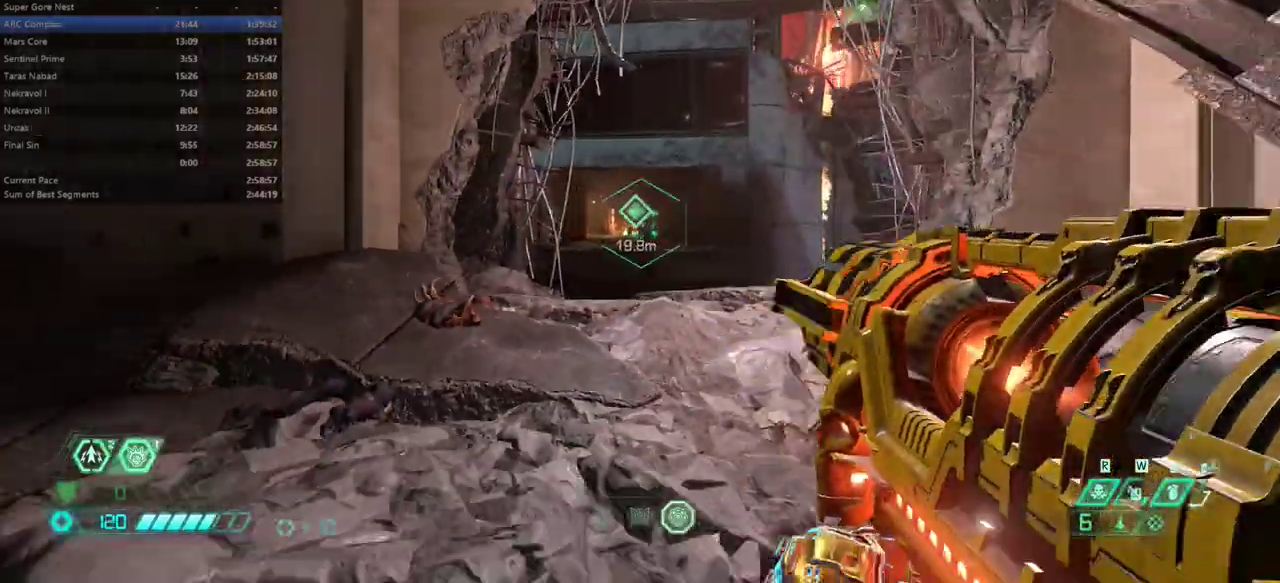
Gameplay with keyboard and mouse; each line is a JSON object with the keys and mouse buttons held at the frame after it. "events" lists presses ("down") and releases ("up") of "1", "2", "3", "4", "5", "6", "a", "alt", "c", "caps_lock", "ctrl", "d", "e", "f", "g", "q", "r", "s", "shift", "space", "t", "tab", "v", "w", "x", "z" and "mouse_wheel" between this image and that frame as [ms after this image, input, new state], when the widget could be followed in between. "mouse_wheel" = the "wheel" button of the "mouse" list. No other keys are recorded. "wheel" means that the mouse wheel is clicked or scrolled. Not read: mouse_move.
{"keys": ["d"], "mouse": [], "events": [[67, "f", "up"]]}
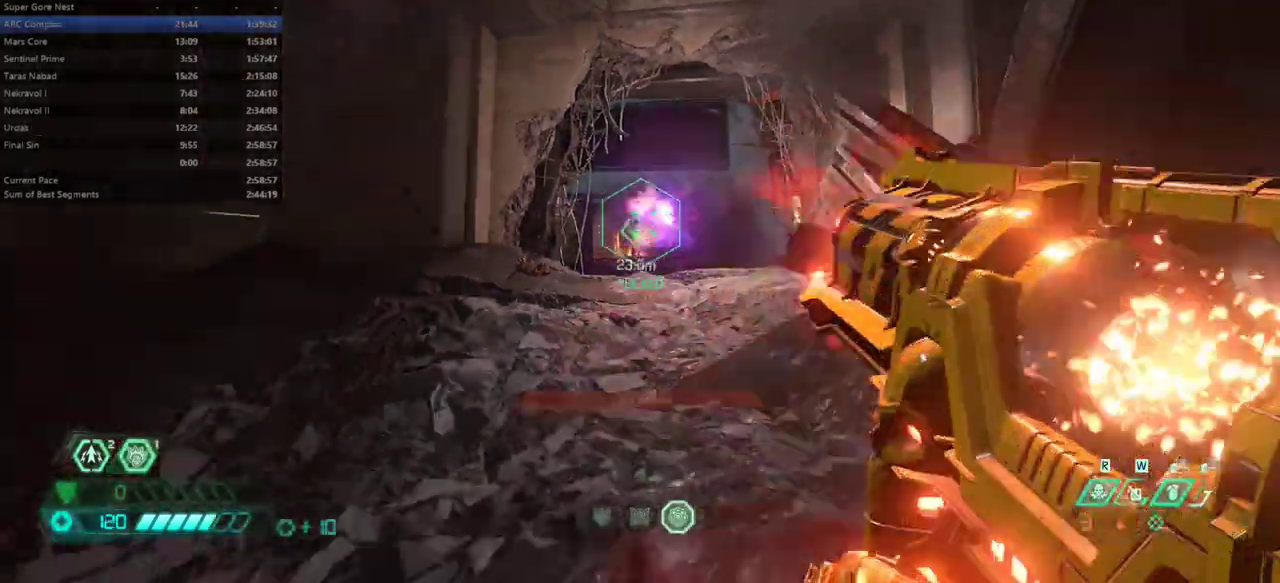
{"keys": ["e", "shift"], "mouse": [], "events": [[100, "s", "down"], [200, "d", "up"], [300, "e", "down"], [367, "s", "up"], [433, "shift", "down"]]}
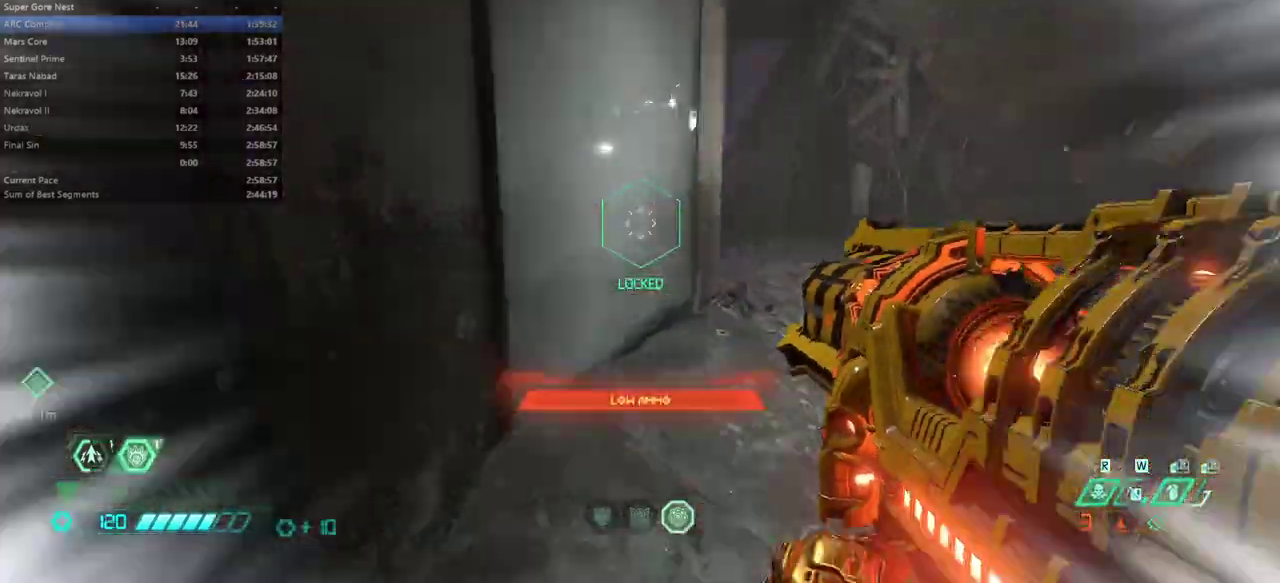
{"keys": ["e"], "mouse": [], "events": [[67, "shift", "up"], [167, "6", "down"], [267, "6", "up"]]}
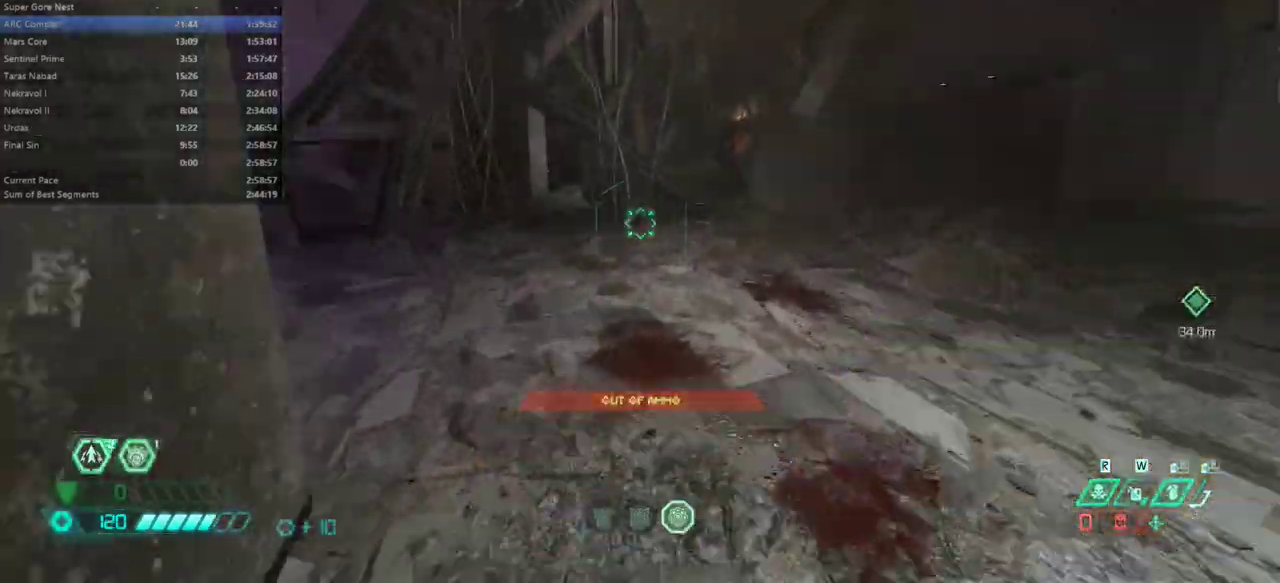
{"keys": ["e"], "mouse": [], "events": [[233, "shift", "down"], [333, "shift", "up"]]}
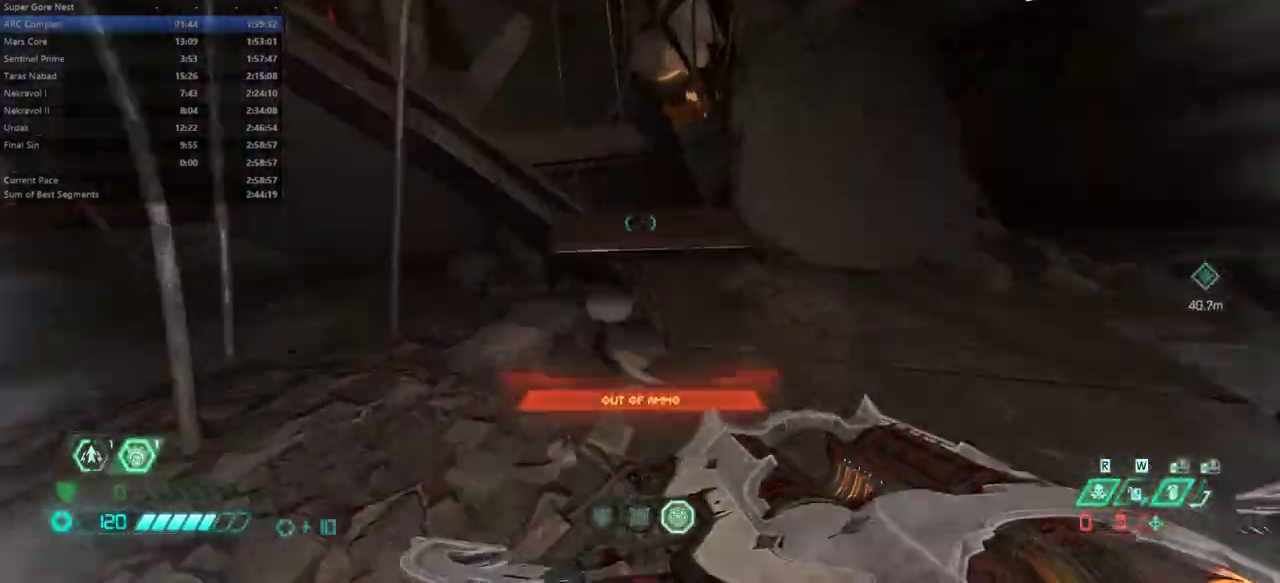
{"keys": ["s"], "mouse": [], "events": [[300, "f", "down"], [367, "e", "up"], [400, "f", "up"], [500, "s", "down"]]}
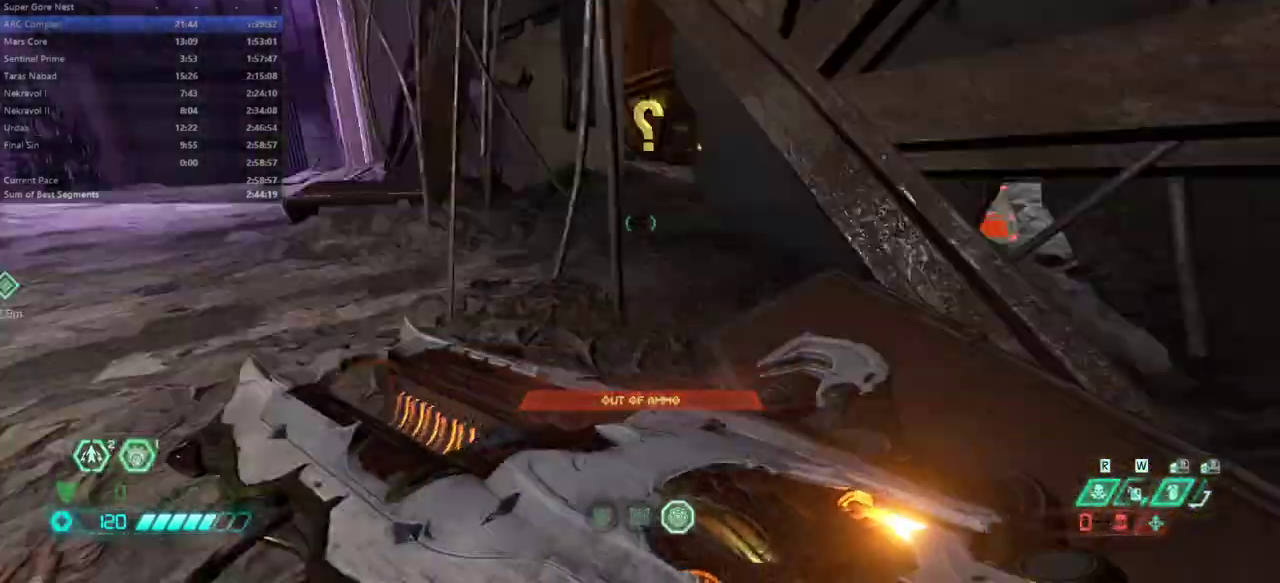
{"keys": ["e"], "mouse": [], "events": [[400, "e", "down"], [467, "s", "up"]]}
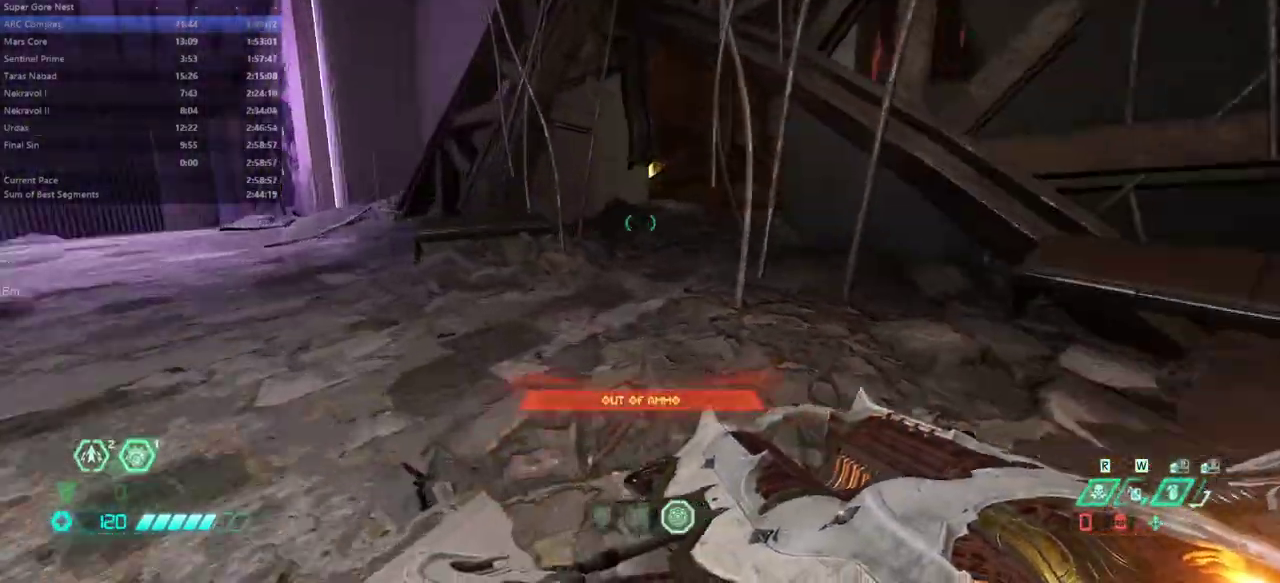
{"keys": ["e"], "mouse": [], "events": [[100, "shift", "down"], [200, "shift", "up"]]}
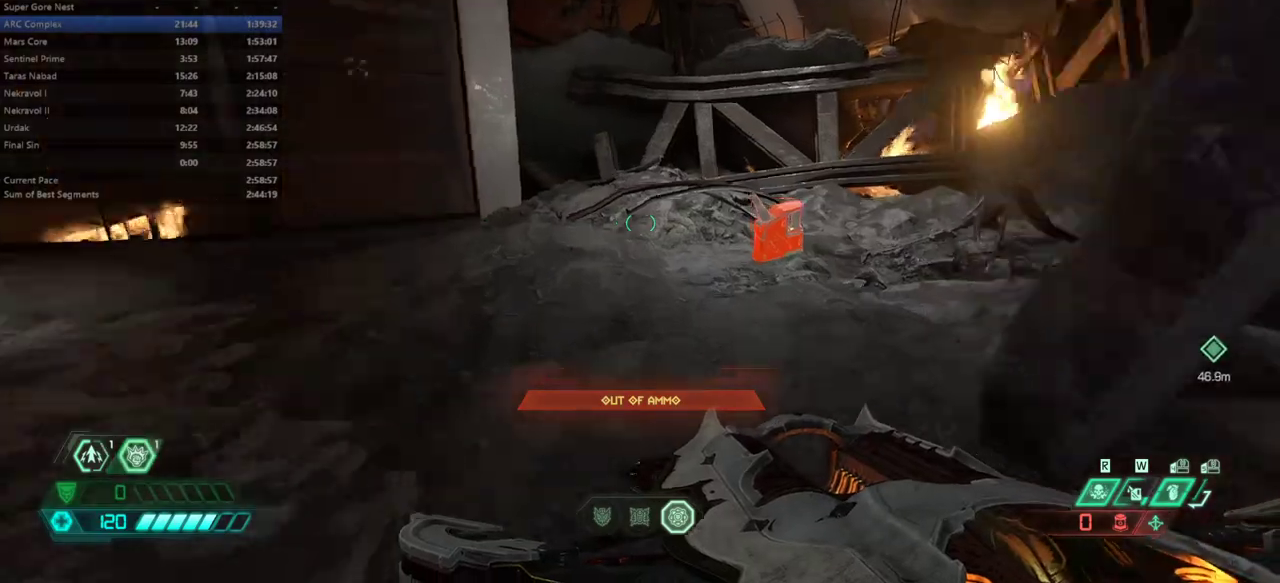
{"keys": ["e"], "mouse": [], "events": []}
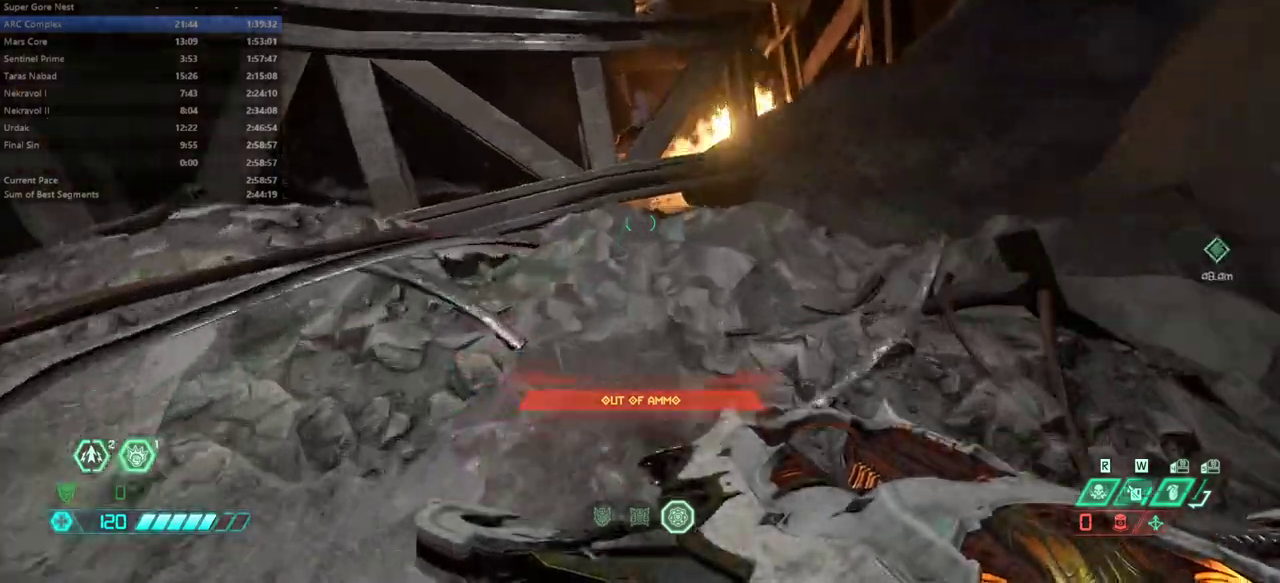
{"keys": ["e"], "mouse": [], "events": []}
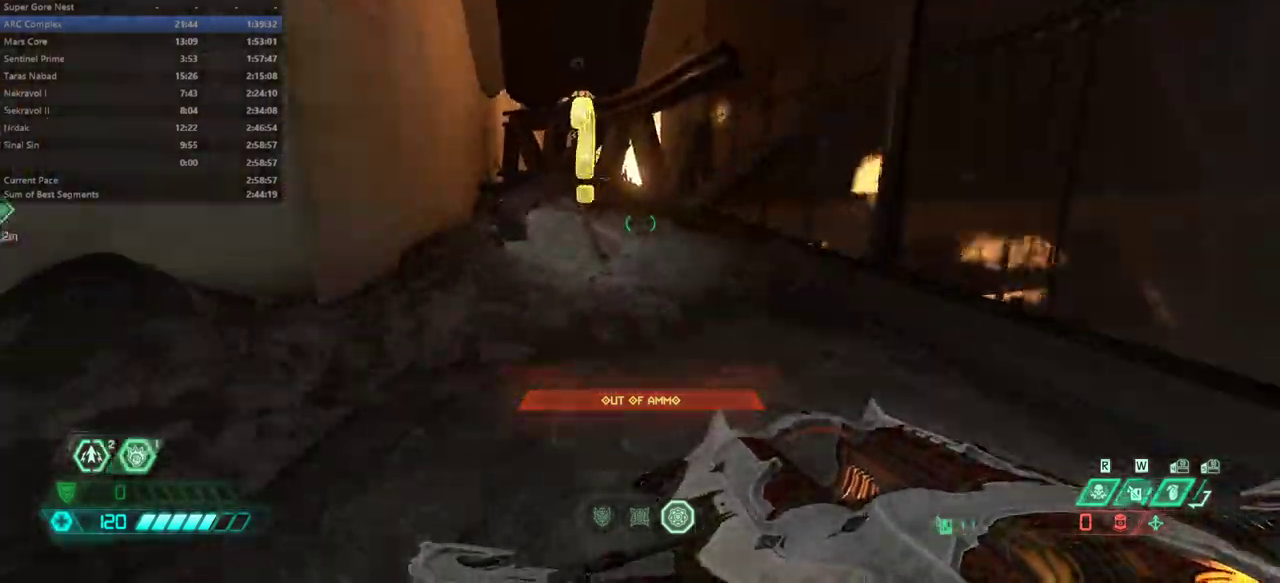
{"keys": ["2", "e"], "mouse": [], "events": [[433, "2", "down"]]}
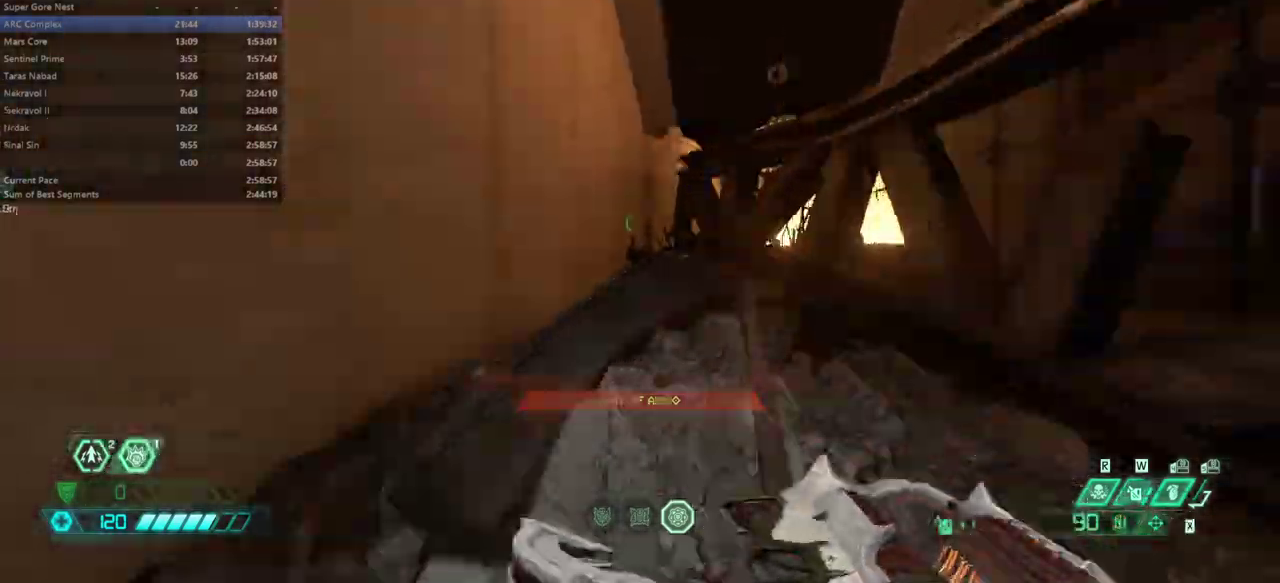
{"keys": ["e"], "mouse": [], "events": [[33, "2", "up"], [167, "s", "down"], [500, "s", "up"]]}
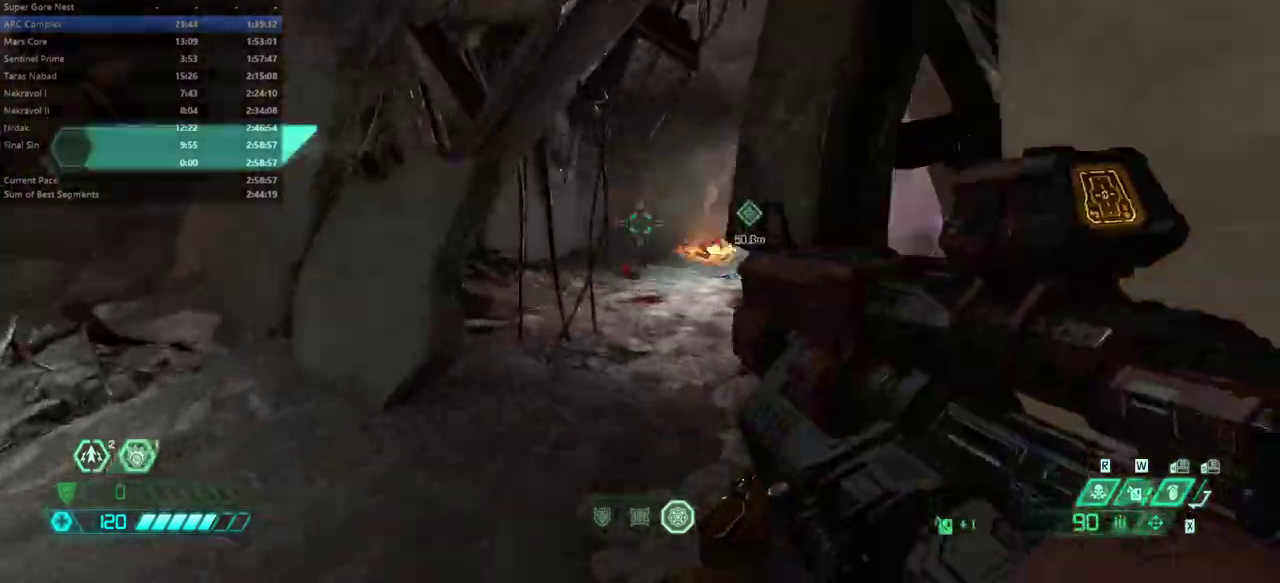
{"keys": ["e"], "mouse": [], "events": [[133, "5", "down"], [233, "5", "up"], [467, "shift", "down"], [500, "shift", "up"]]}
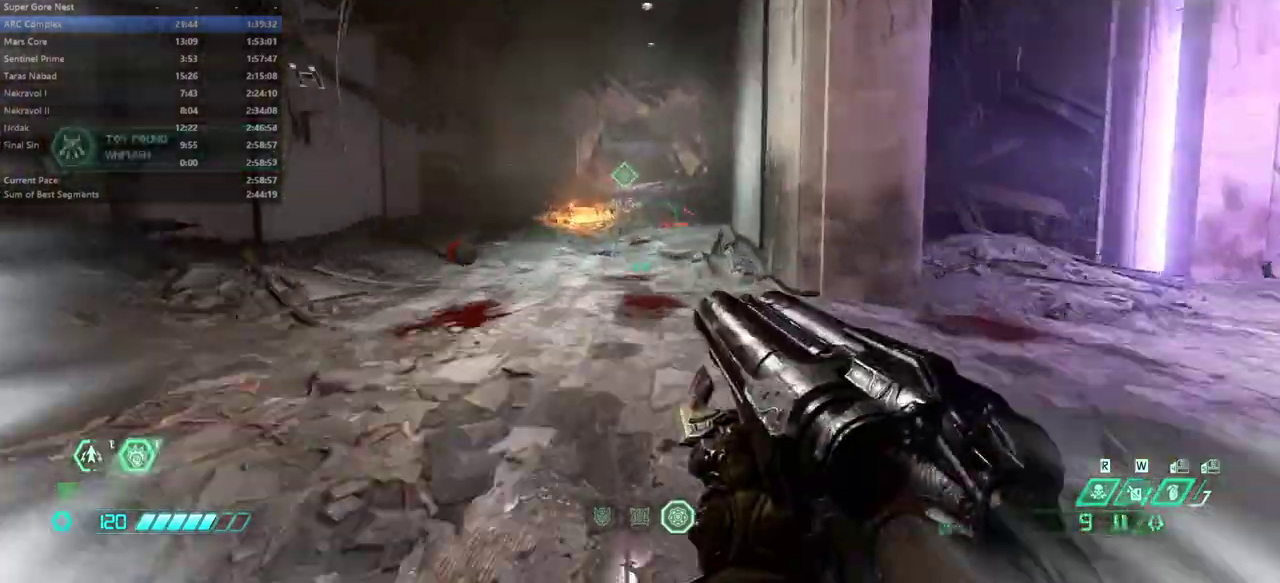
{"keys": ["e"], "mouse": [], "events": []}
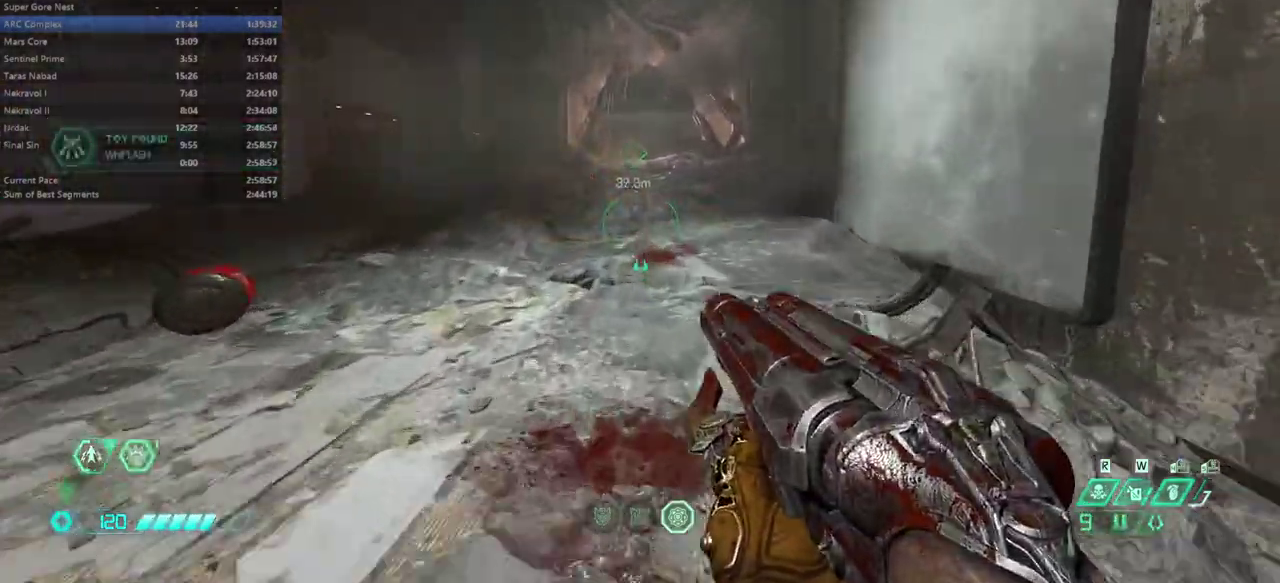
{"keys": ["e"], "mouse": [], "events": [[33, "shift", "down"], [100, "shift", "up"]]}
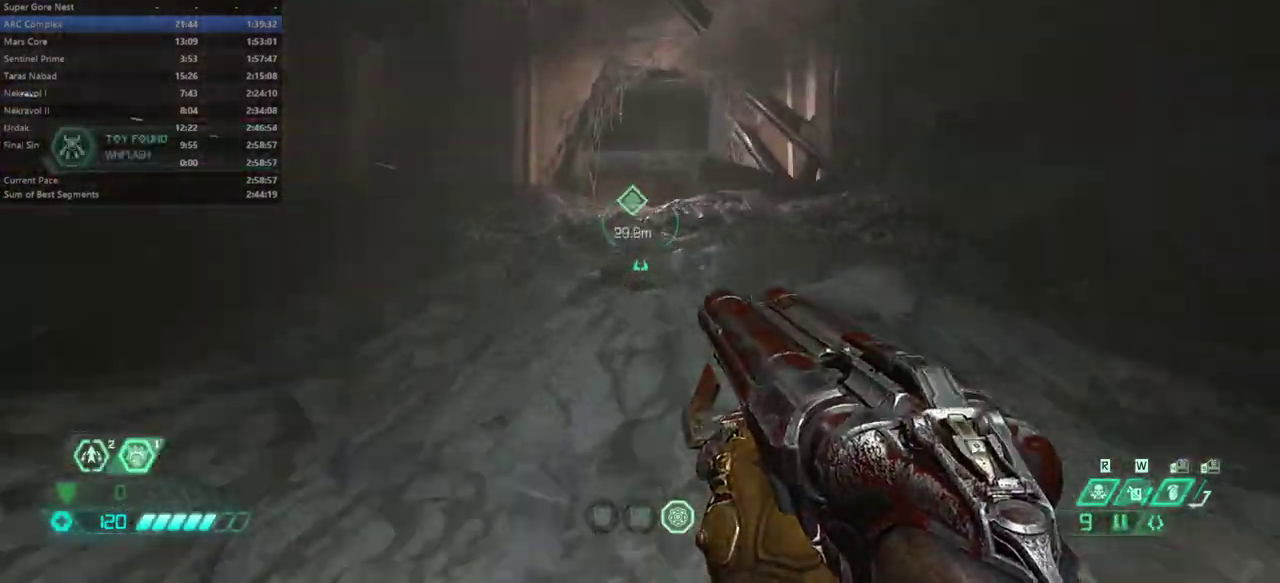
{"keys": ["e"], "mouse": [], "events": [[133, "shift", "down"], [267, "shift", "up"]]}
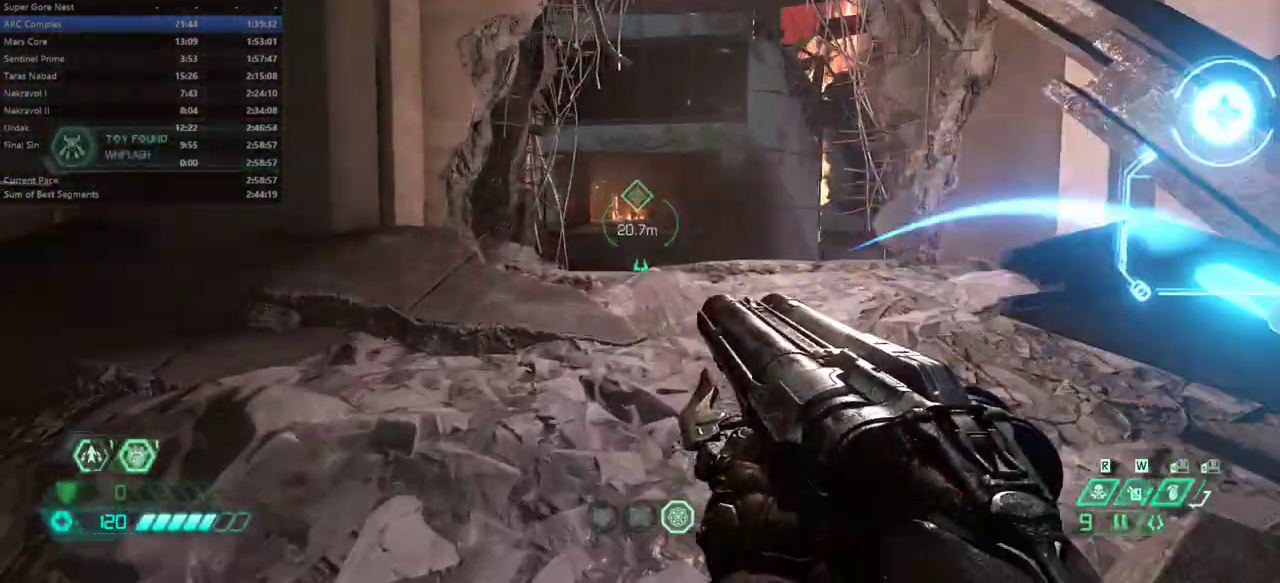
{"keys": ["e"], "mouse": [], "events": []}
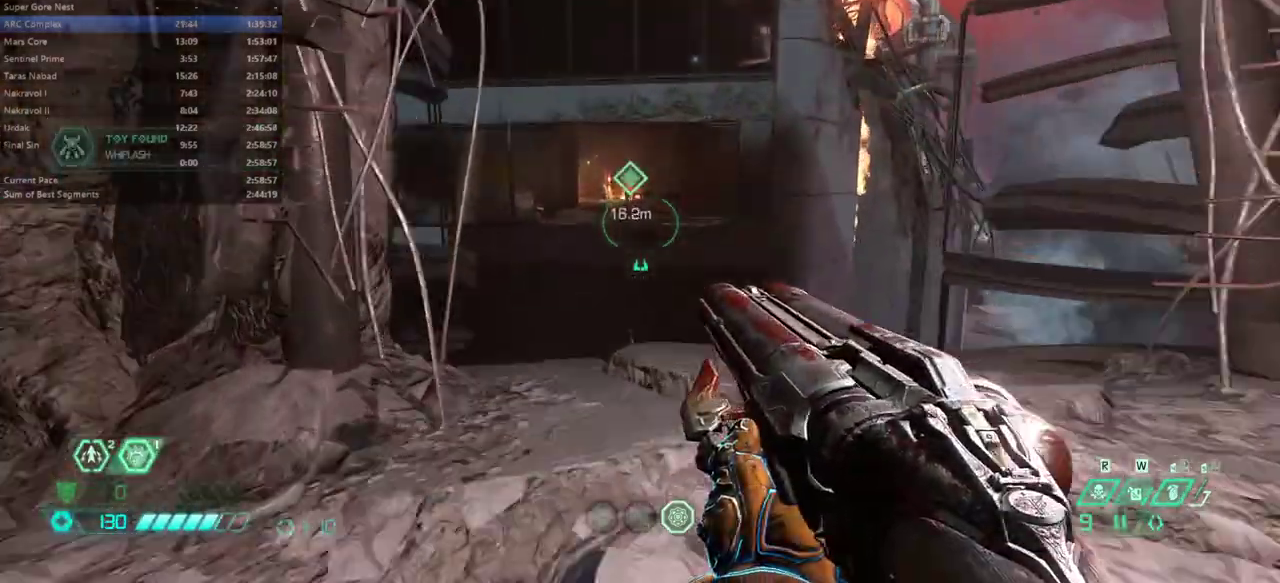
{"keys": ["e"], "mouse": [], "events": [[367, "space", "down"], [500, "space", "up"]]}
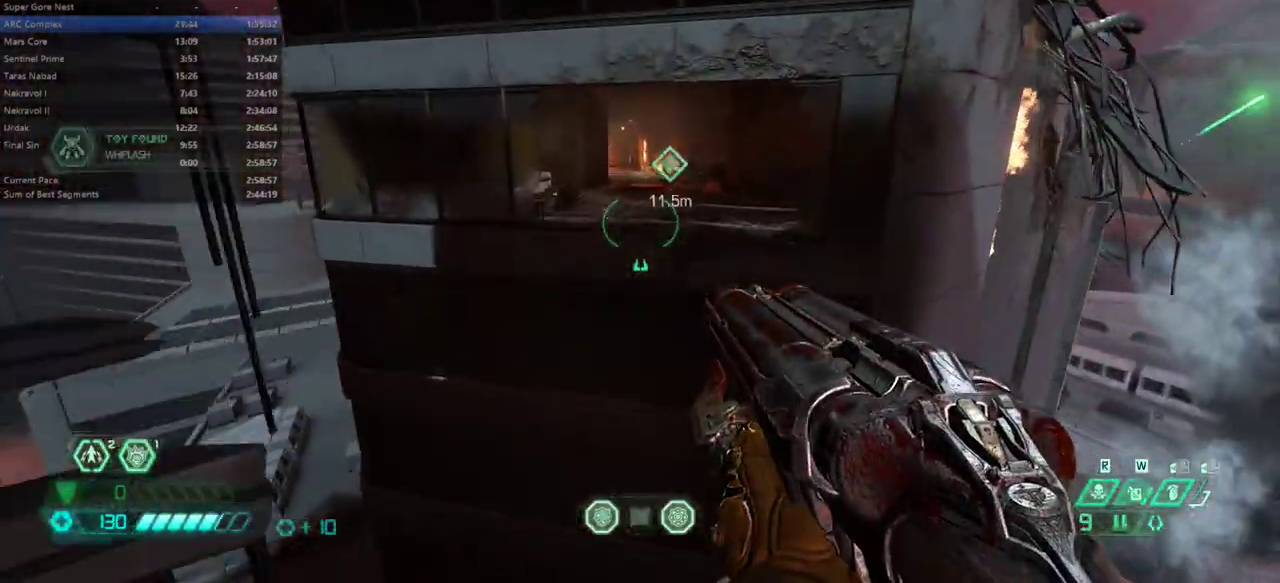
{"keys": ["e"], "mouse": [], "events": []}
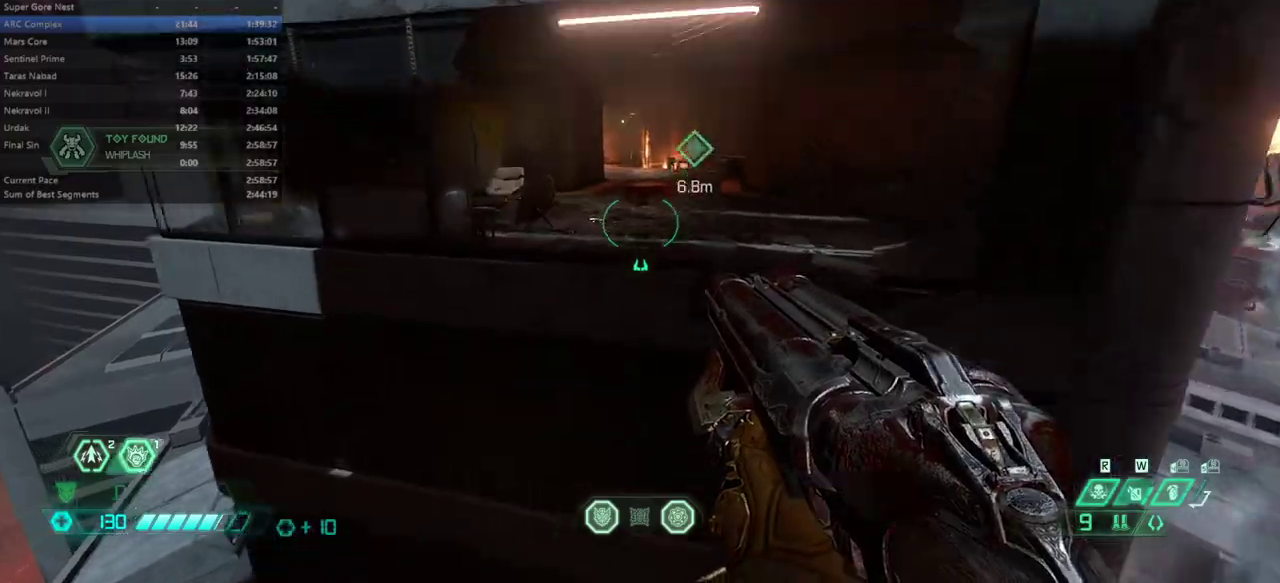
{"keys": ["e"], "mouse": [], "events": [[133, "space", "down"], [233, "space", "up"]]}
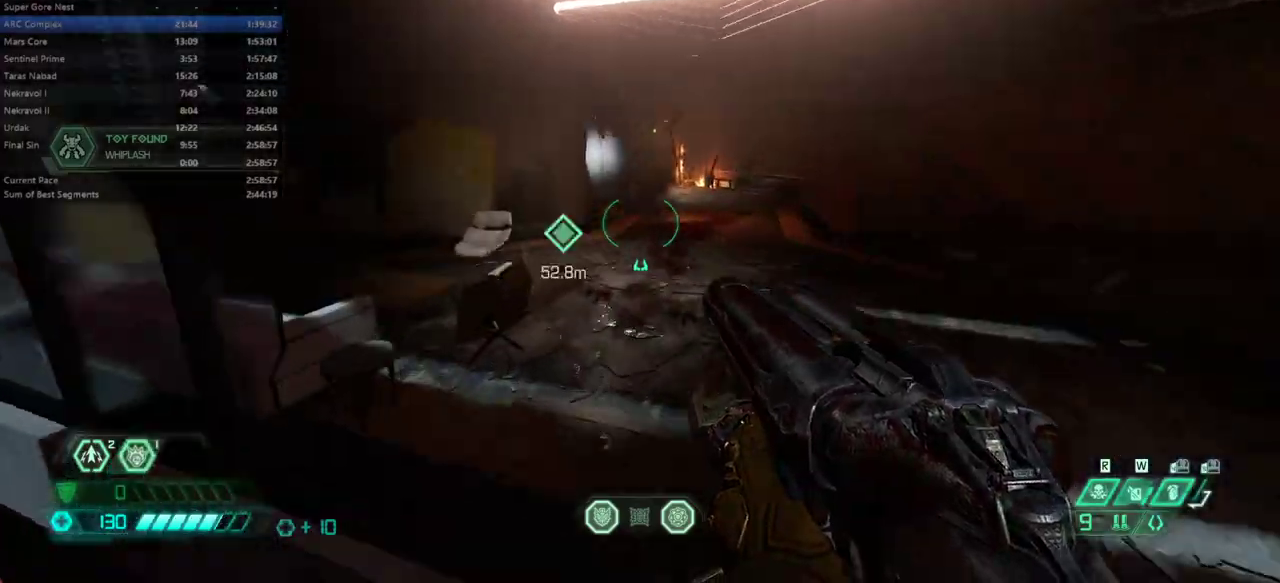
{"keys": ["e"], "mouse": [], "events": [[267, "f", "down"], [400, "f", "up"]]}
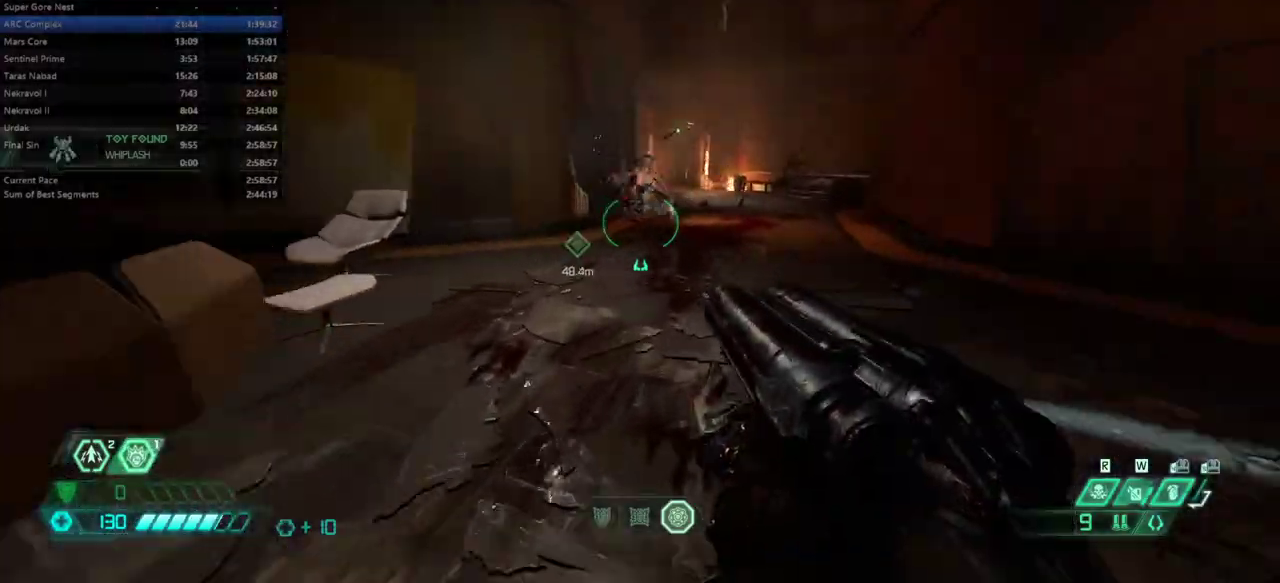
{"keys": [], "mouse": [], "events": [[233, "r", "down"], [367, "e", "up"], [367, "r", "up"]]}
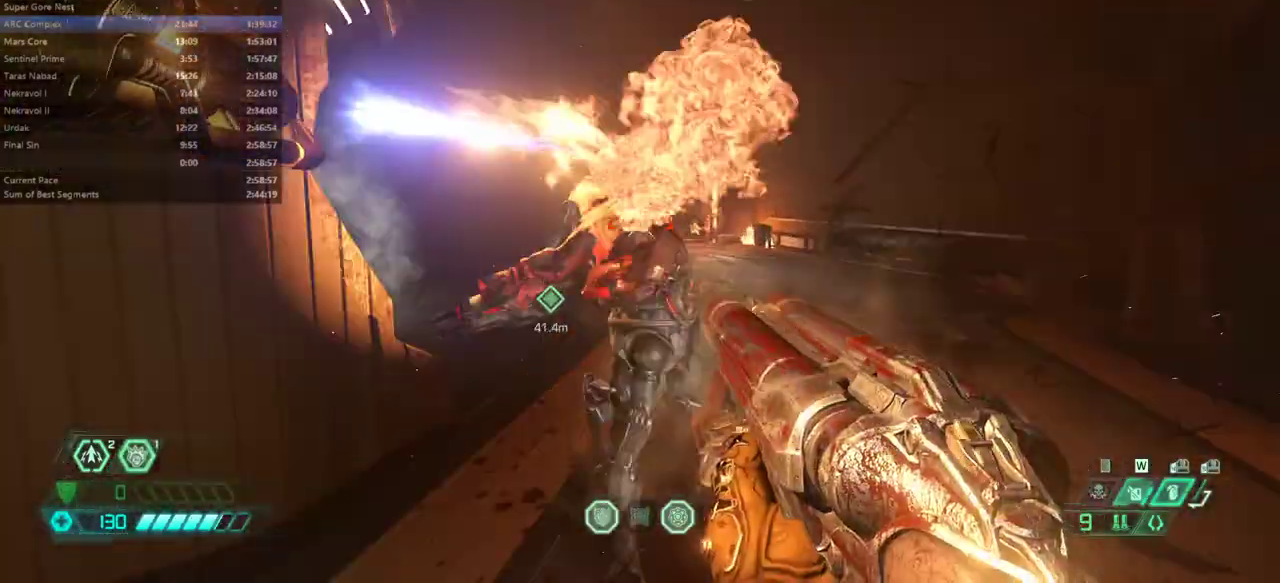
{"keys": [], "mouse": [], "events": [[67, "d", "down"], [100, "shift", "down"], [300, "shift", "up"], [433, "d", "up"]]}
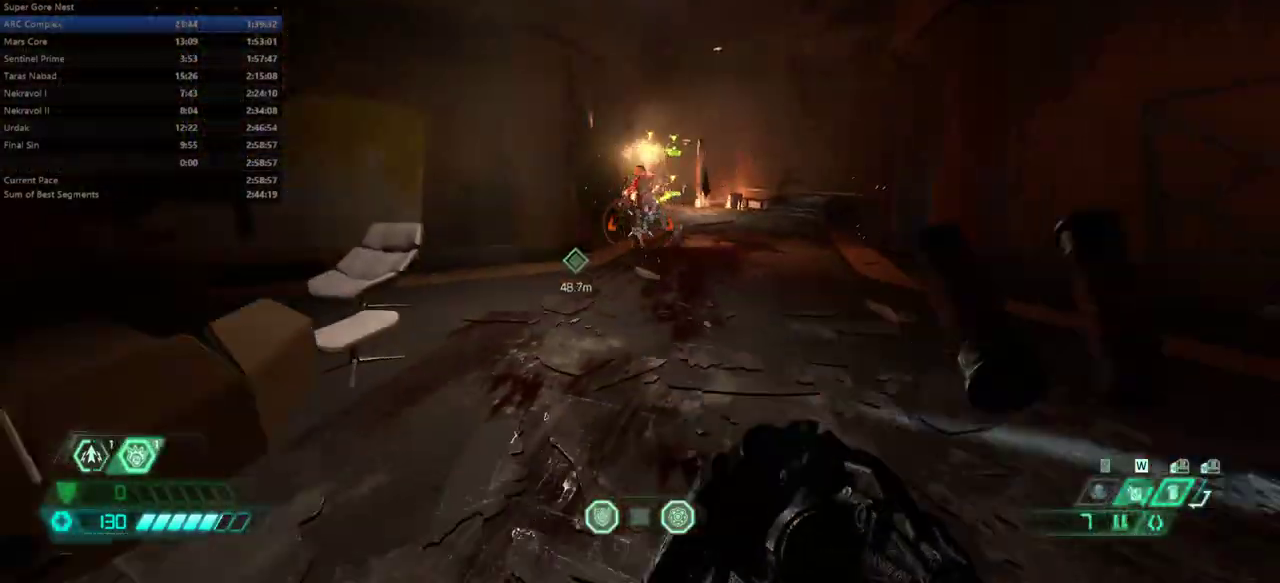
{"keys": [], "mouse": [], "events": [[33, "e", "down"], [267, "2", "down"], [367, "2", "up"], [500, "e", "up"]]}
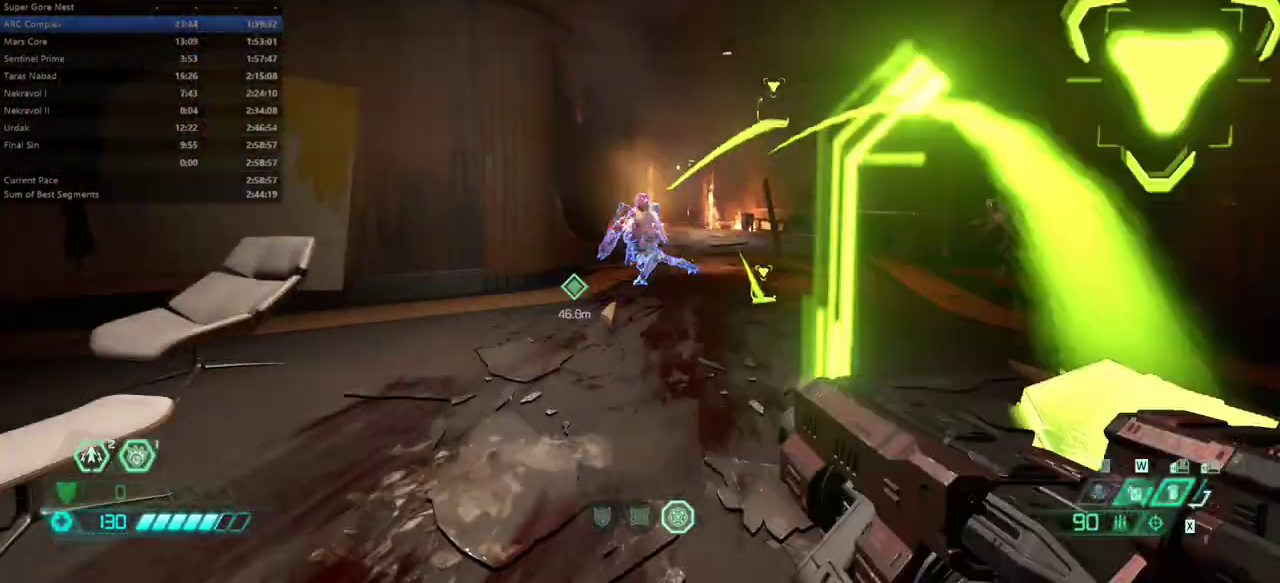
{"keys": ["s"], "mouse": [], "events": [[233, "e", "down"], [333, "e", "up"], [333, "s", "down"]]}
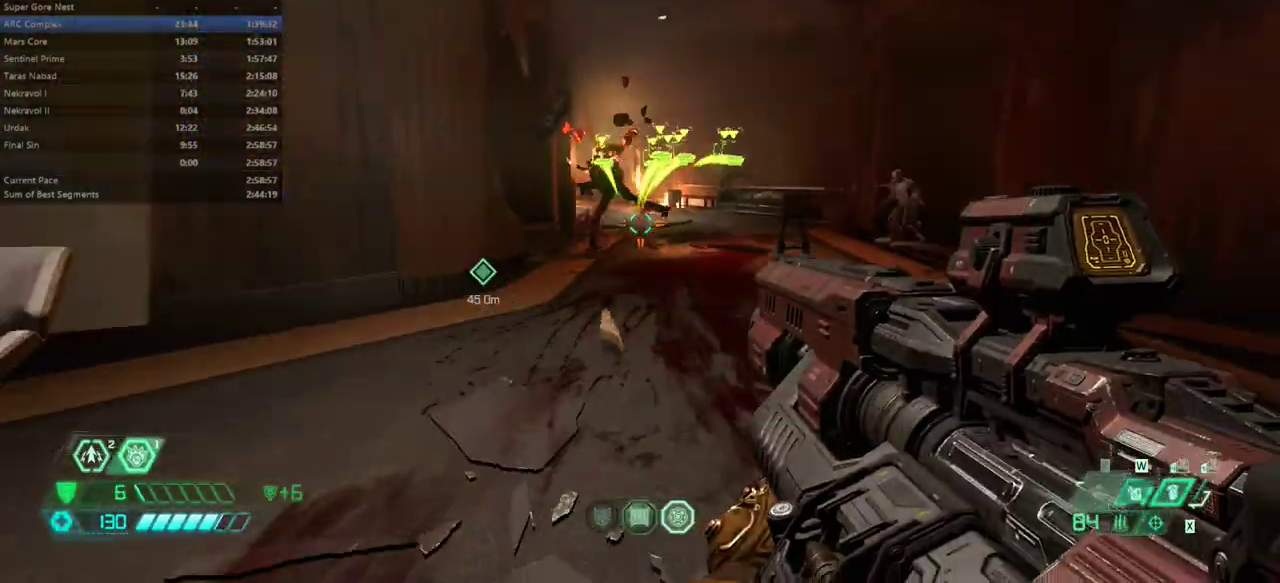
{"keys": [], "mouse": [], "events": [[67, "e", "down"], [200, "s", "up"], [300, "e", "up"]]}
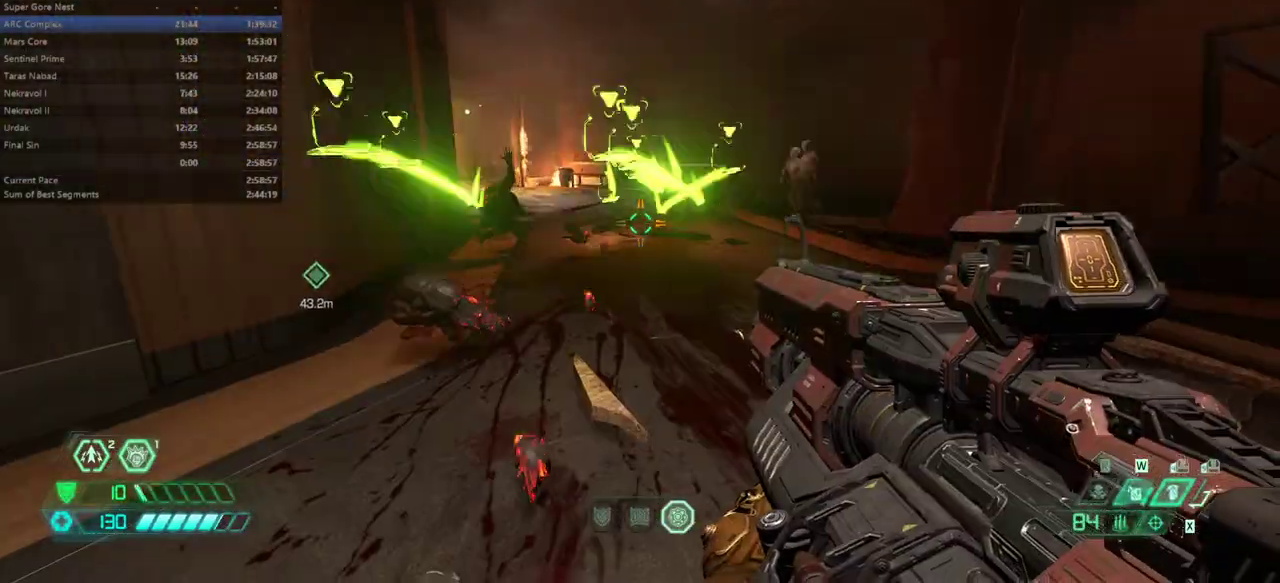
{"keys": [], "mouse": [], "events": [[67, "e", "down"], [167, "e", "up"], [367, "3", "down"], [400, "3", "up"]]}
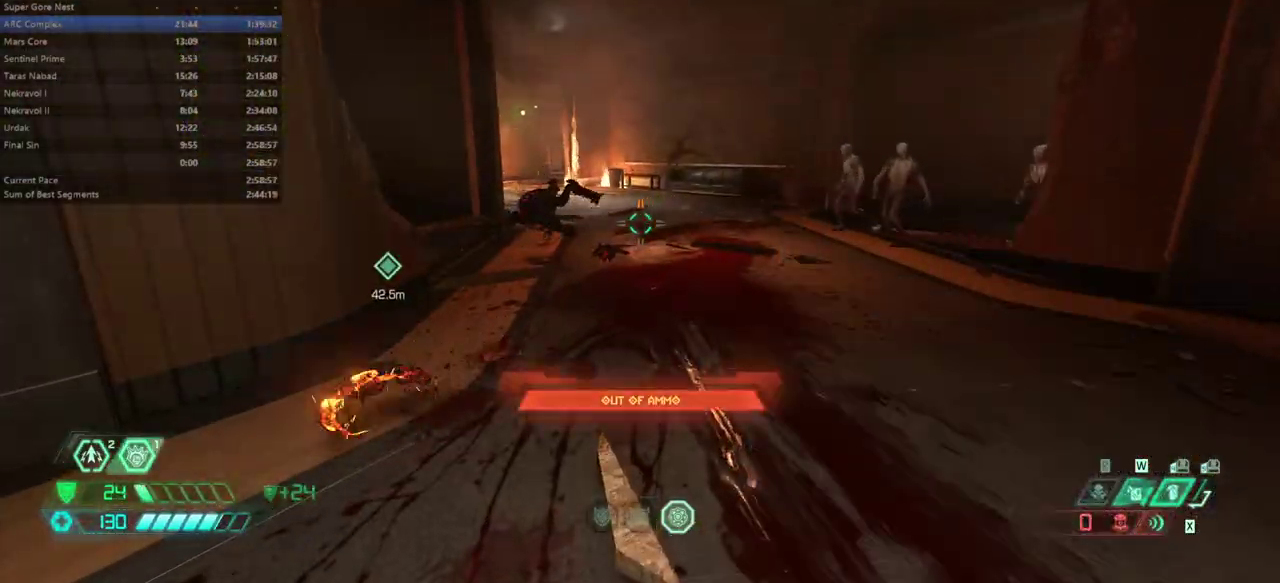
{"keys": [], "mouse": [], "events": [[67, "e", "down"], [233, "e", "up"]]}
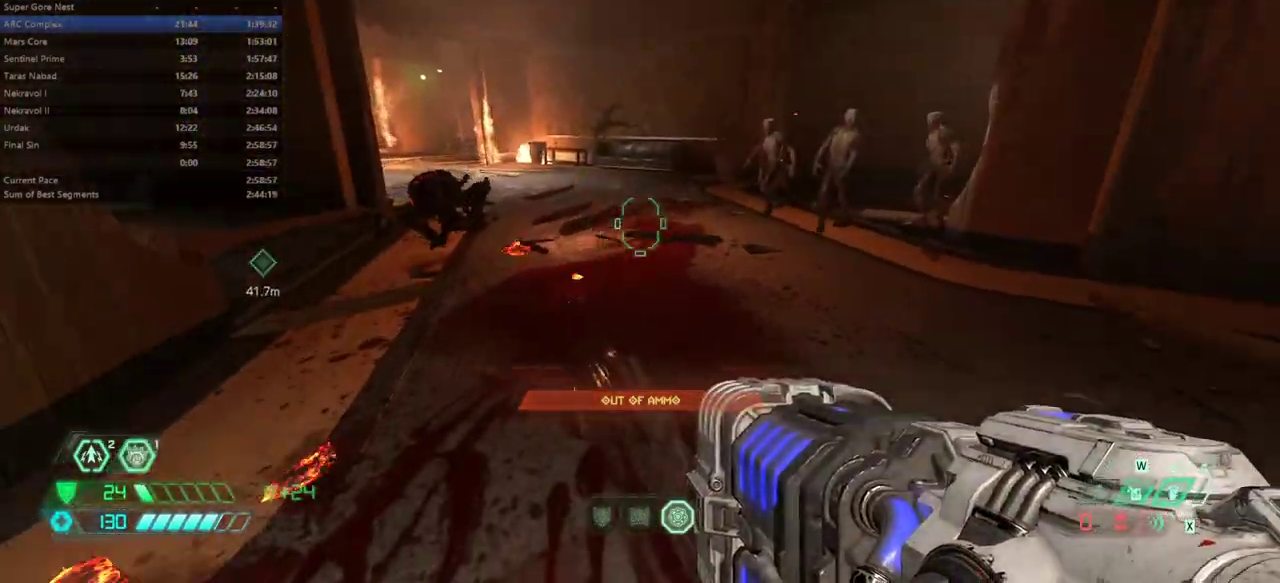
{"keys": [], "mouse": [], "events": [[67, "e", "down"], [233, "e", "up"], [300, "w", "down"], [333, "w", "up"]]}
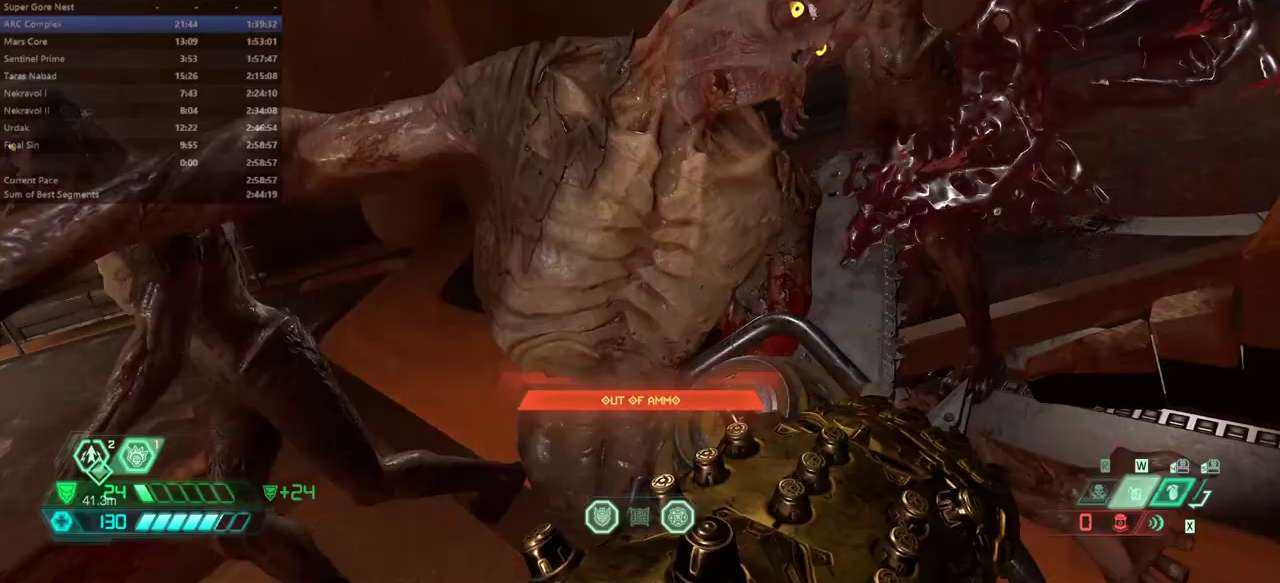
{"keys": ["d"], "mouse": [], "events": [[33, "d", "down"], [100, "f", "down"], [433, "f", "up"]]}